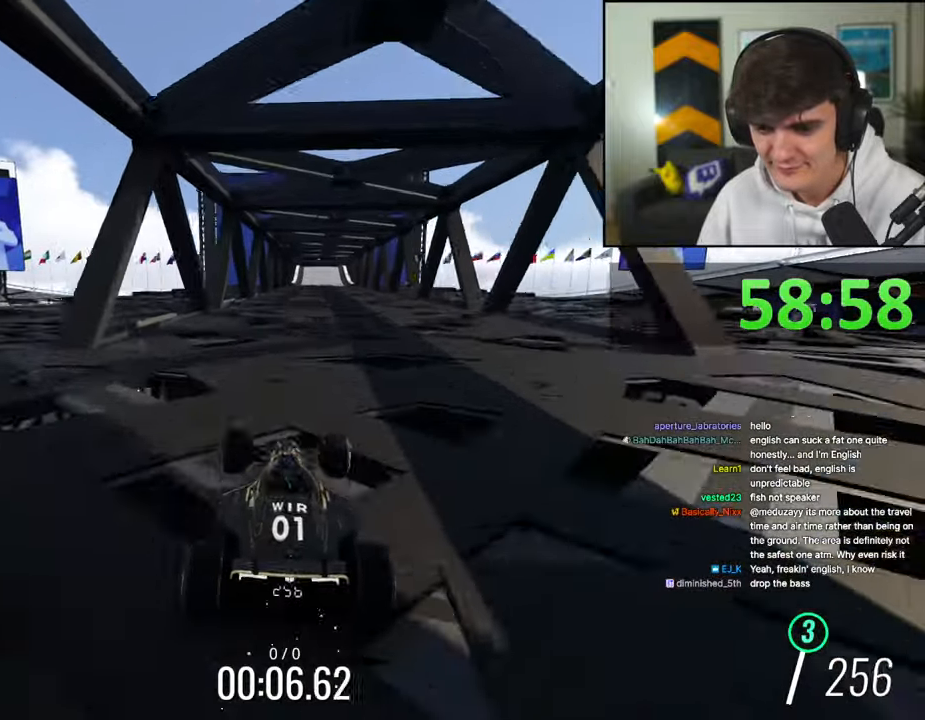
Gameplay with keyboard; each line is a JSON object with the keys held at the frame after it. "events" lists presses ("down") and releases ("up") of "brake", "down", "left", "right" and "up" between this image and that frame as [ms after this image, input, new state], when the widget could be followed in between. No other keys are recorded. Mouse input is not recorded. Key names are as the overlay labels them; some are game actions (e.g. jump) rather than physical keys.
{"keys": ["up"], "events": []}
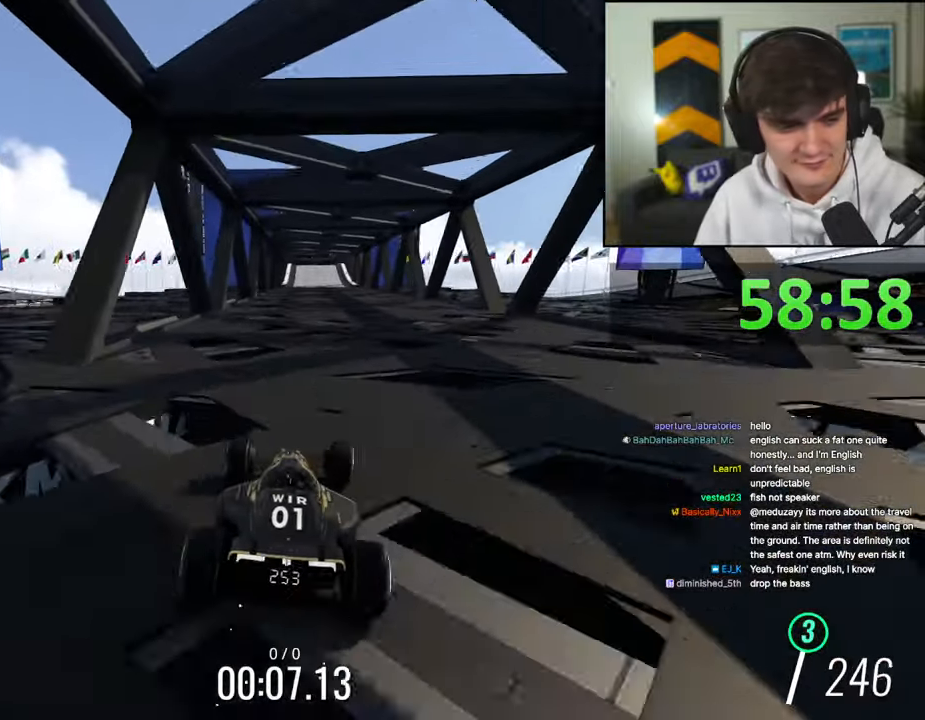
{"keys": ["up"], "events": []}
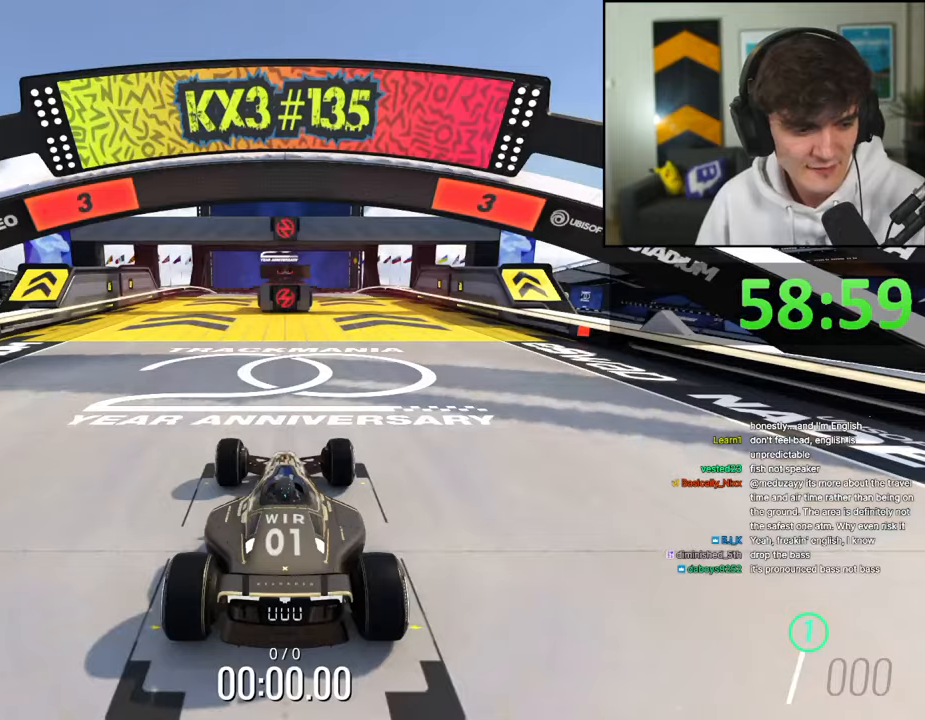
{"keys": ["up"], "events": [[184, "right", "down"], [267, "right", "up"]]}
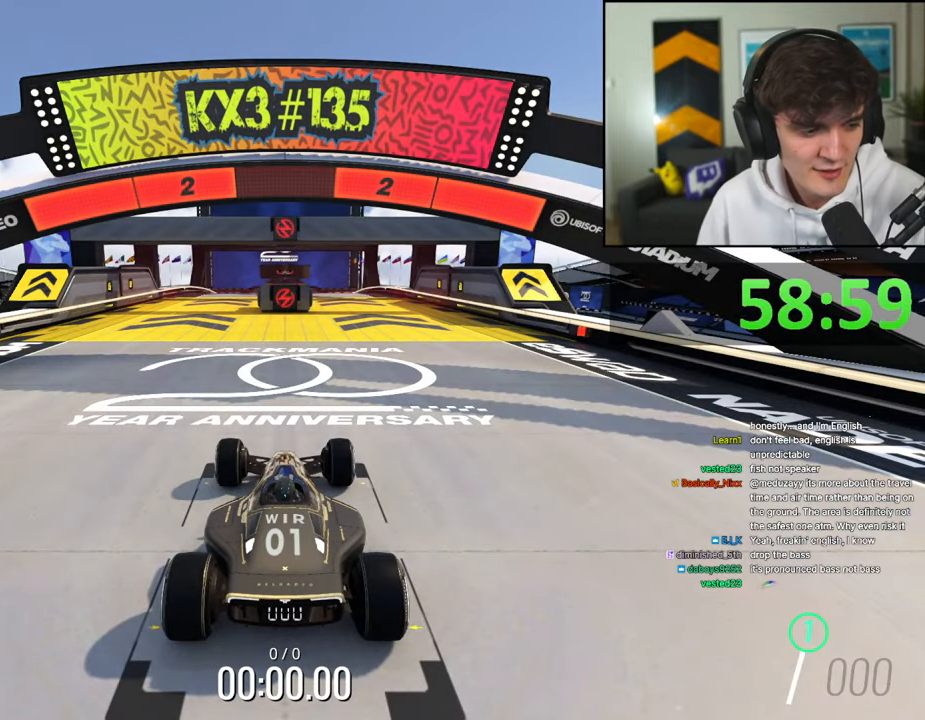
{"keys": ["up"], "events": []}
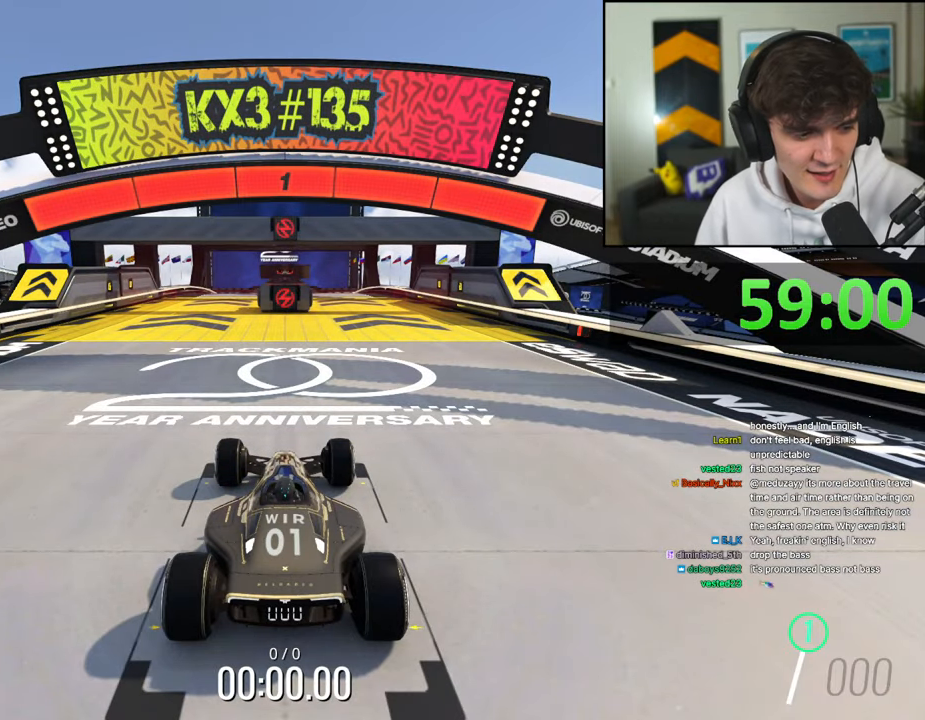
{"keys": ["up"], "events": []}
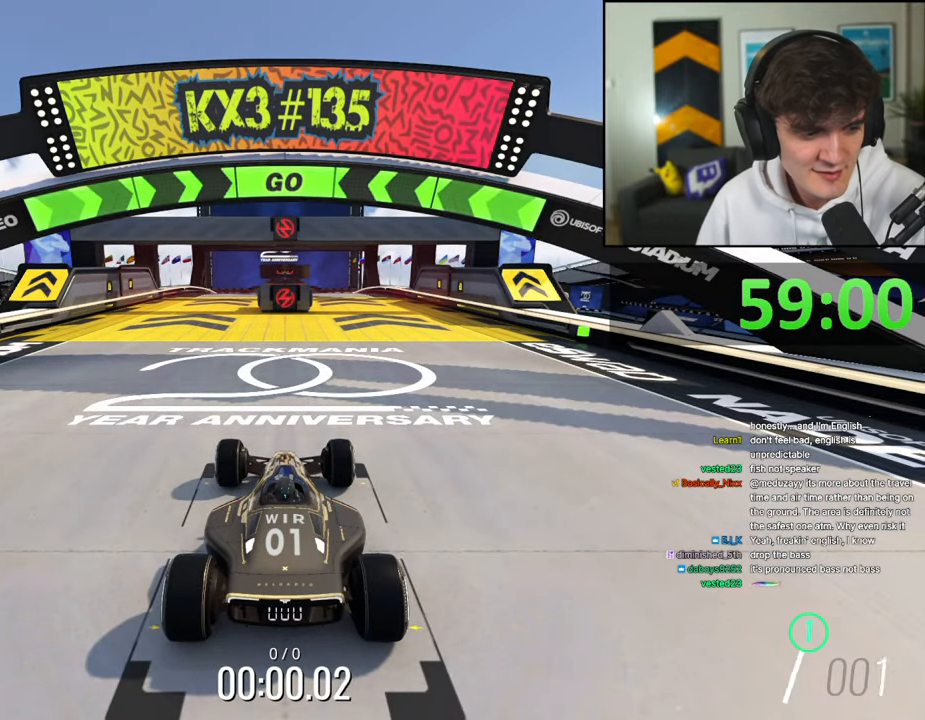
{"keys": ["up"], "events": []}
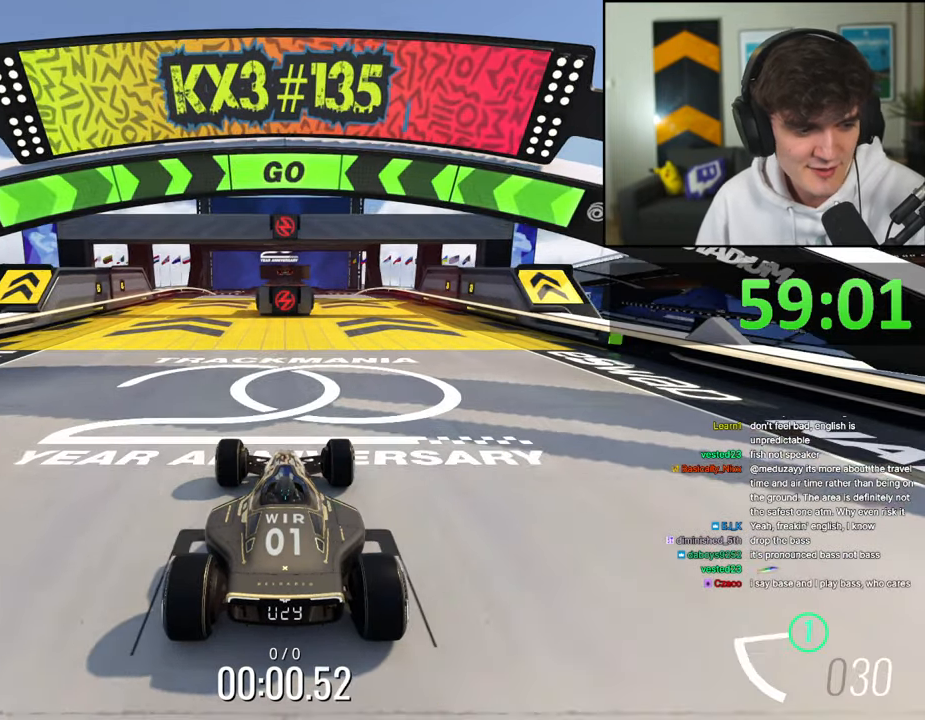
{"keys": ["right", "up"], "events": [[50, "right", "down"], [334, "right", "up"], [434, "right", "down"]]}
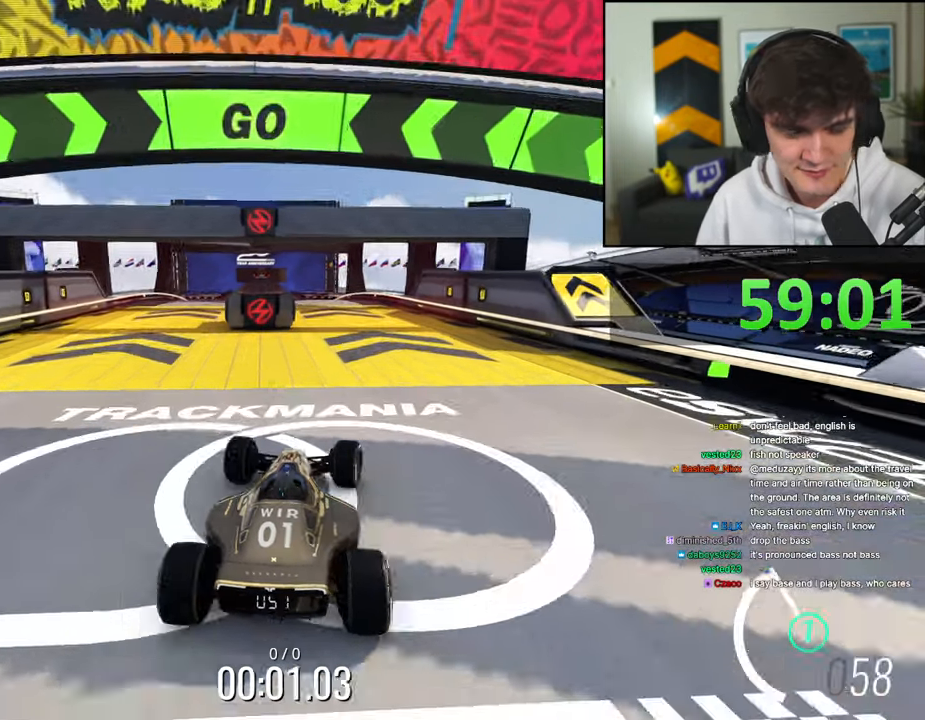
{"keys": ["up"], "events": [[17, "right", "up"], [350, "left", "down"], [450, "left", "up"]]}
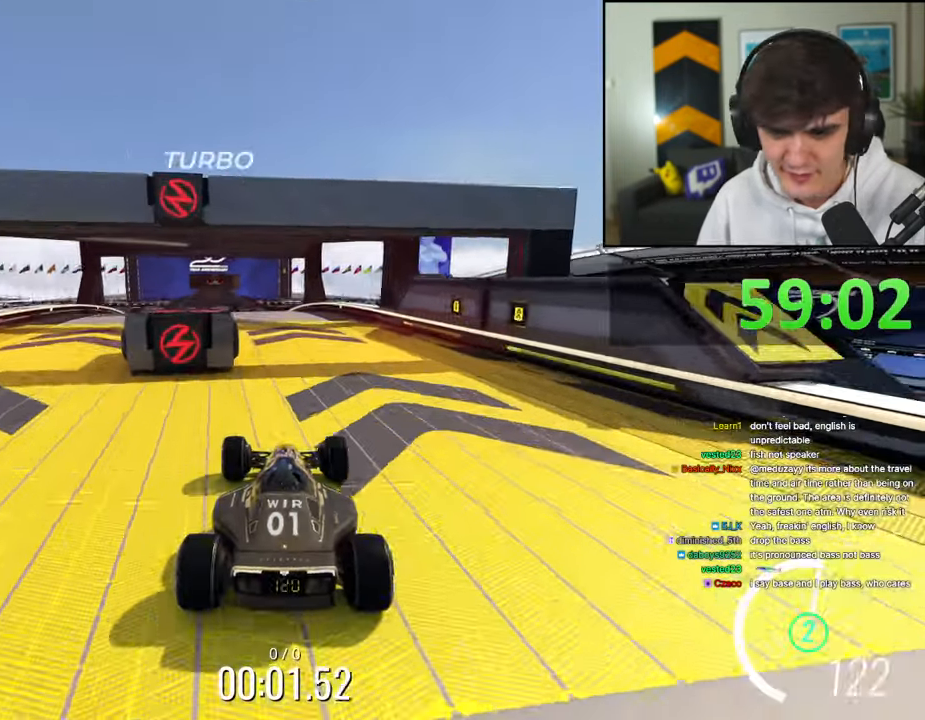
{"keys": ["left", "up"], "events": [[217, "left", "down"]]}
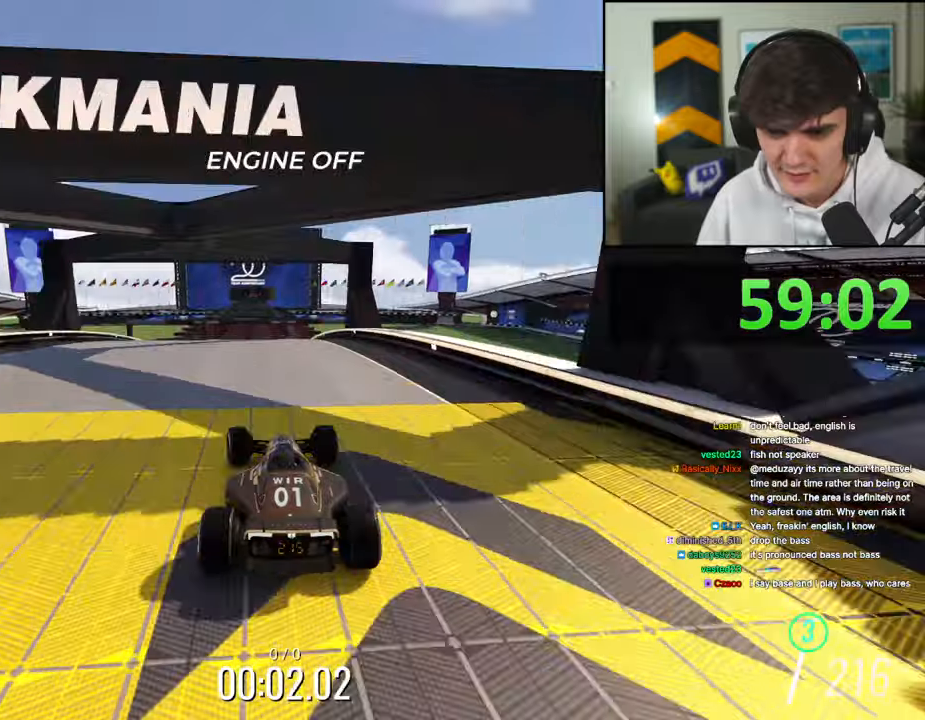
{"keys": ["up"], "events": [[50, "left", "up"], [100, "right", "down"], [284, "right", "up"], [384, "left", "down"], [434, "left", "up"]]}
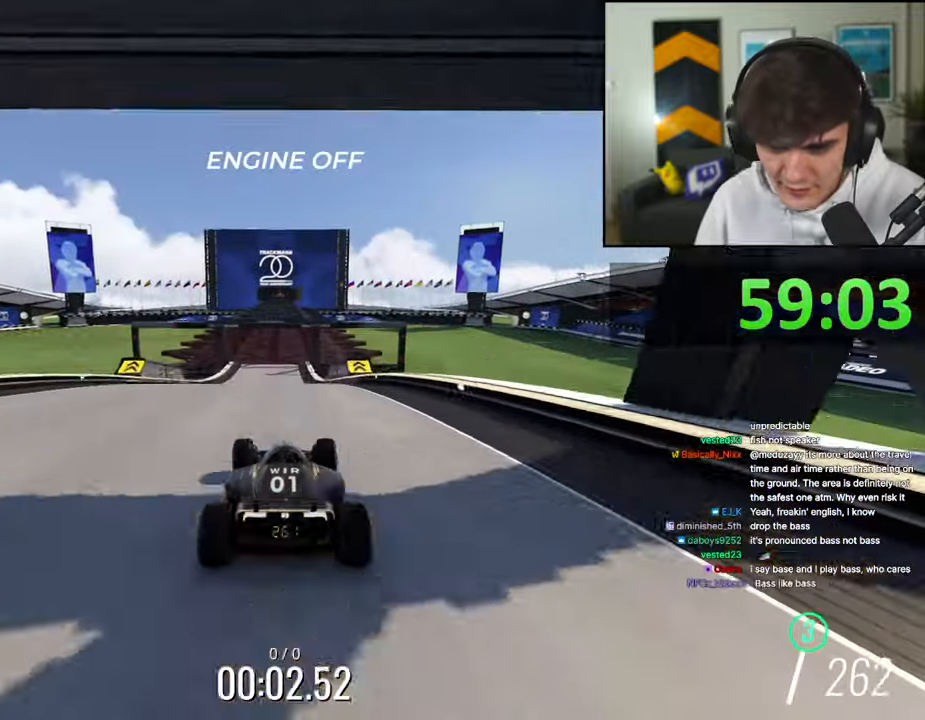
{"keys": ["up"], "events": [[217, "right", "down"], [250, "right", "up"]]}
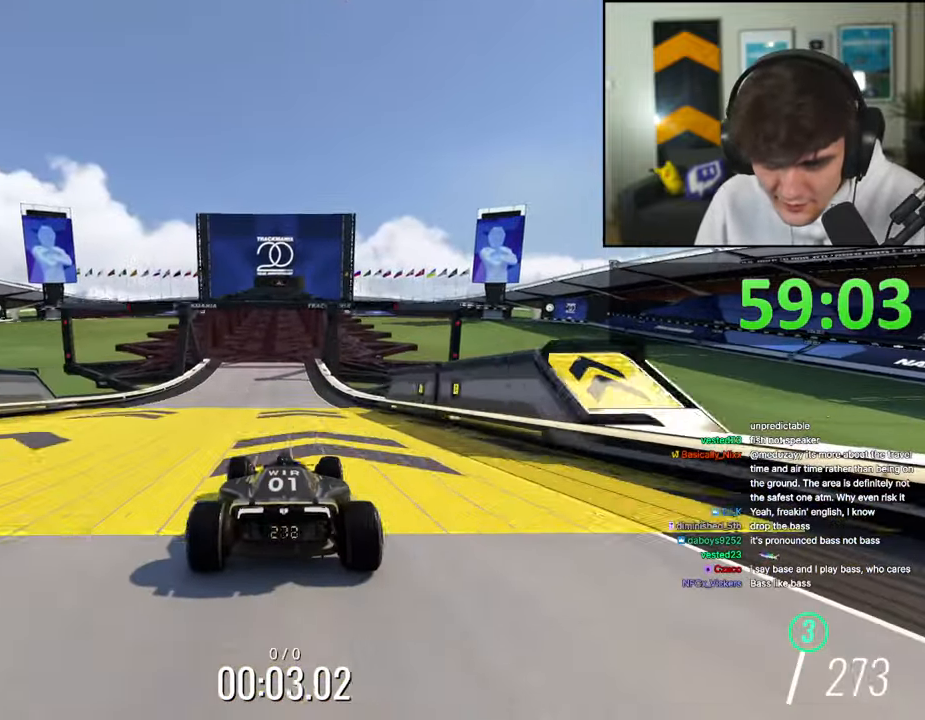
{"keys": ["up"], "events": [[34, "left", "down"], [84, "left", "up"]]}
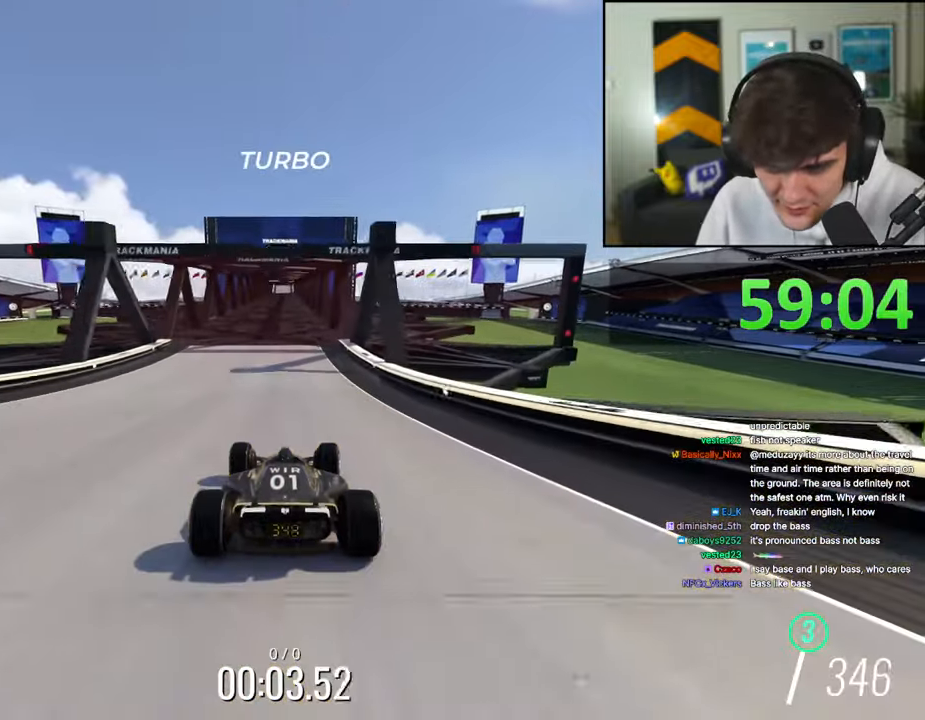
{"keys": ["up"], "events": []}
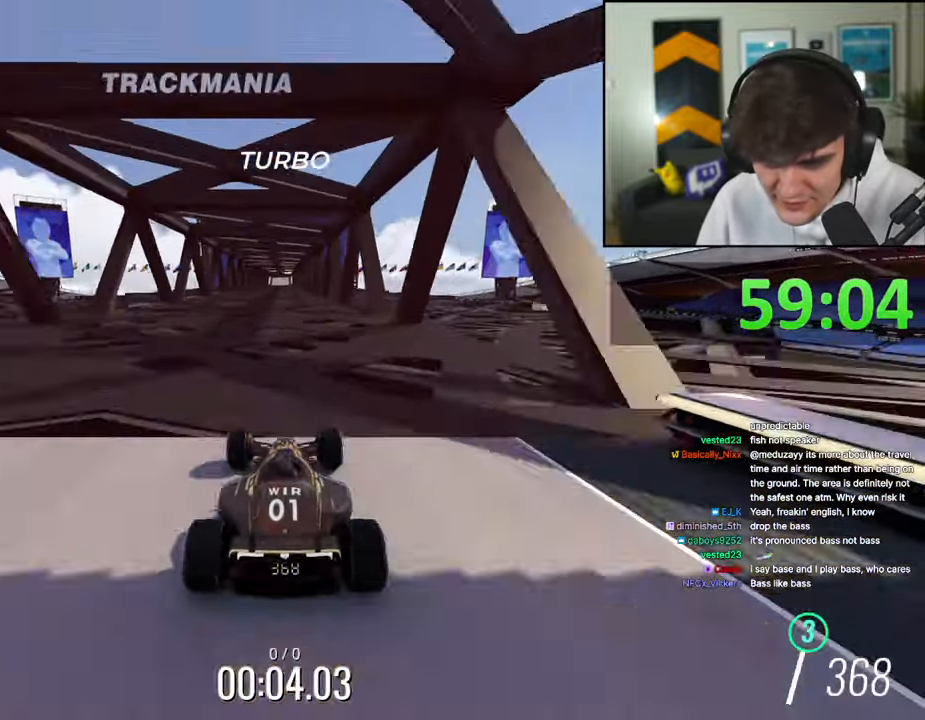
{"keys": ["up"], "events": []}
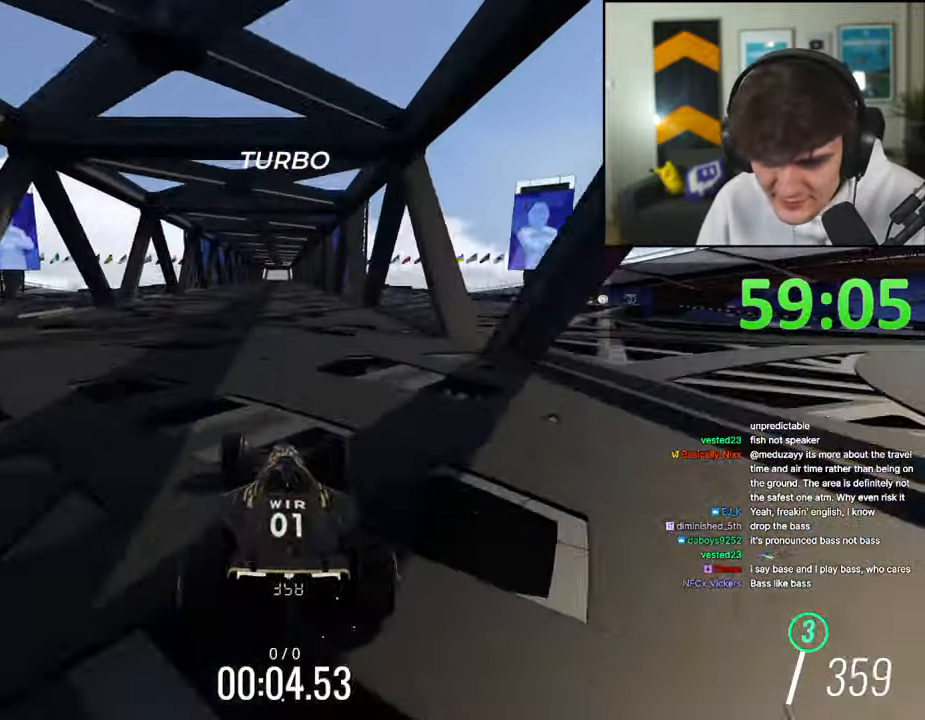
{"keys": ["up"], "events": [[367, "right", "down"], [467, "right", "up"]]}
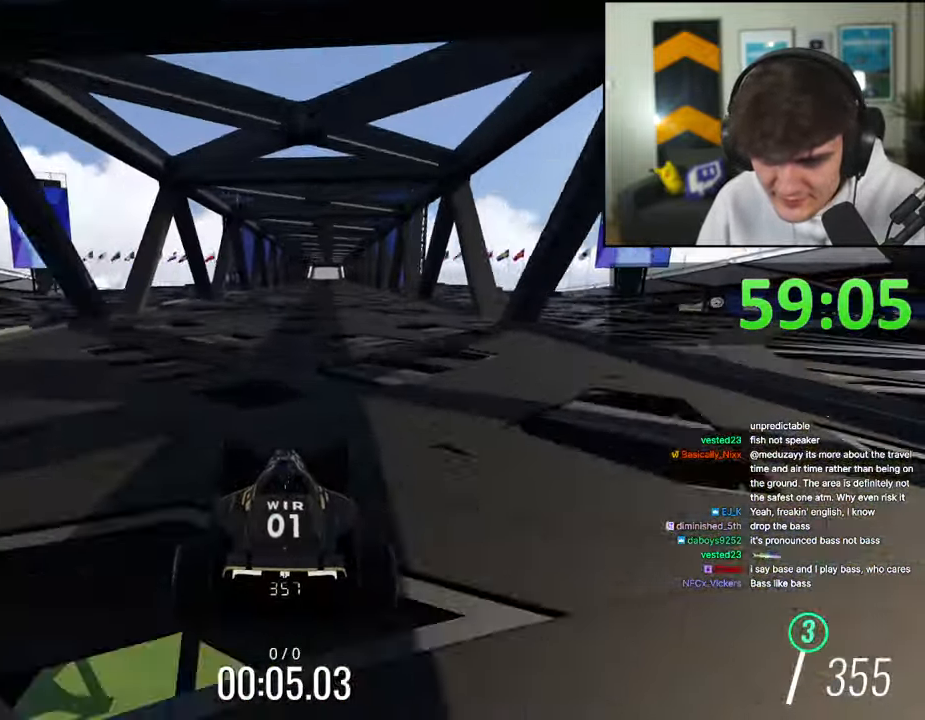
{"keys": ["up"], "events": [[284, "right", "down"], [334, "right", "up"]]}
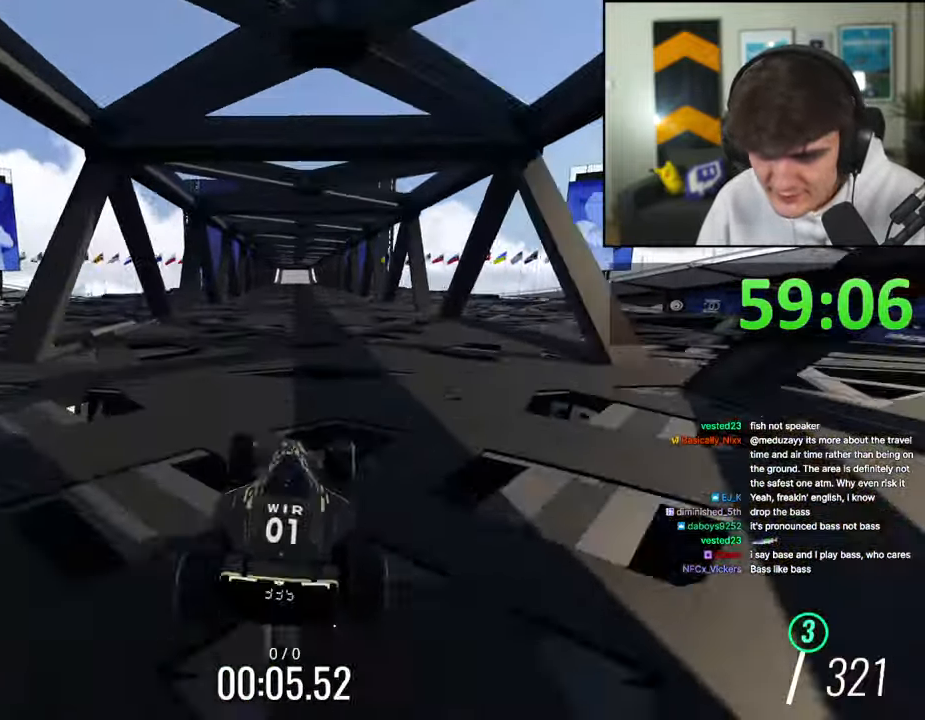
{"keys": ["up"], "events": []}
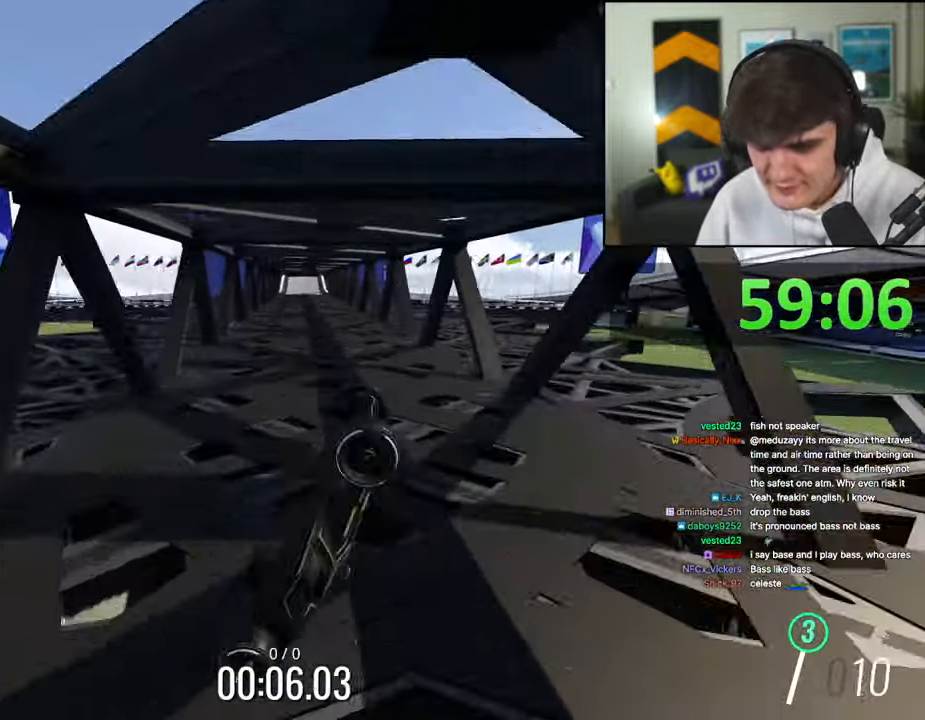
{"keys": ["down", "right", "up"], "events": [[267, "right", "down"], [317, "down", "down"]]}
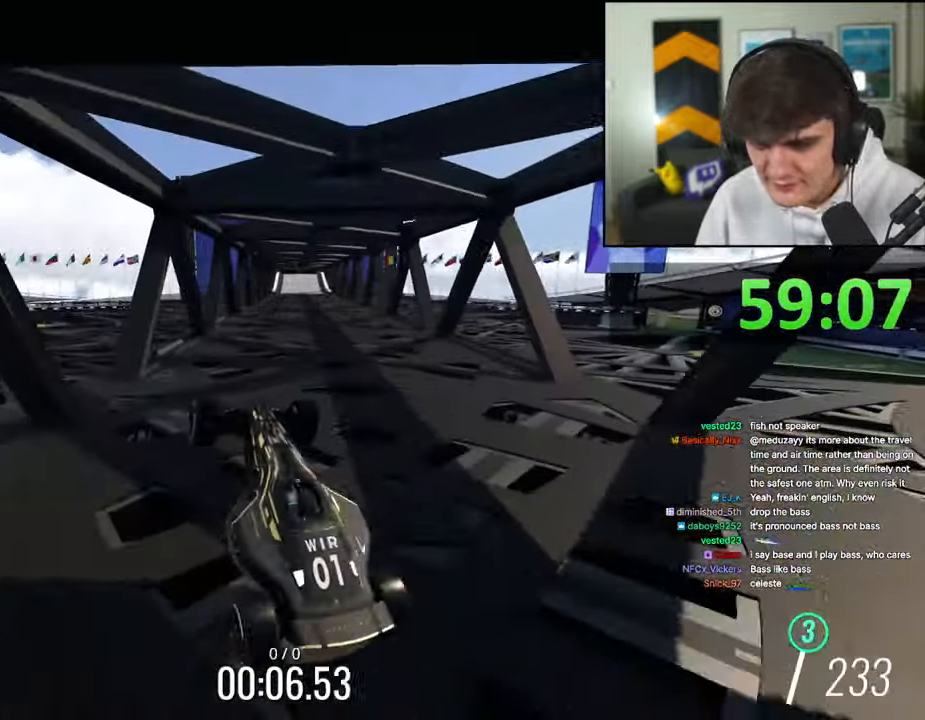
{"keys": ["up"], "events": [[50, "right", "up"], [100, "down", "up"], [200, "left", "down"], [334, "left", "up"]]}
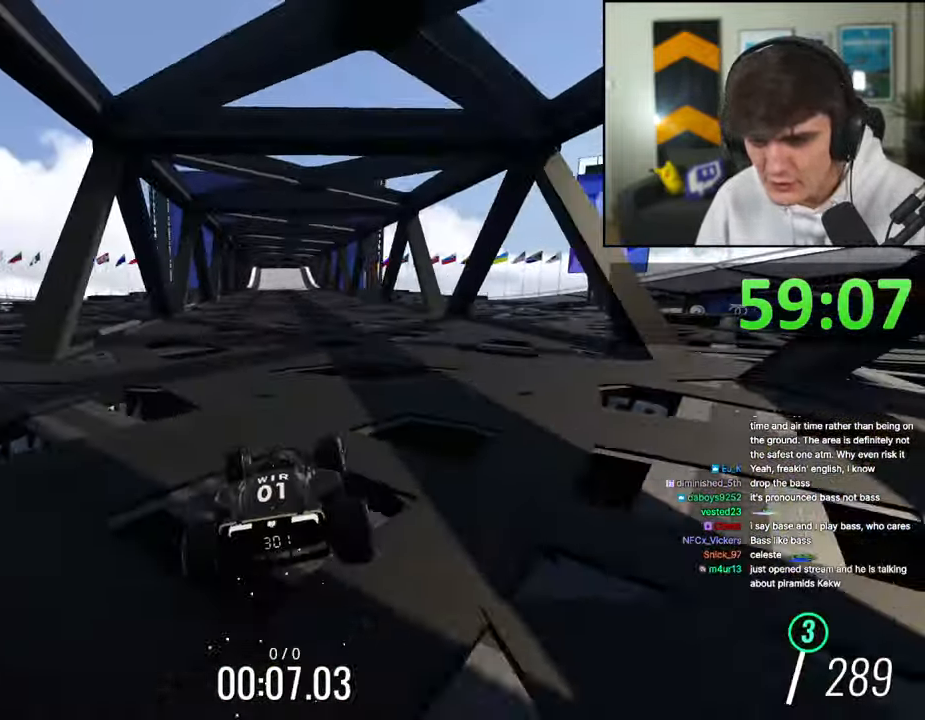
{"keys": ["up"], "events": [[450, "right", "down"], [500, "right", "up"]]}
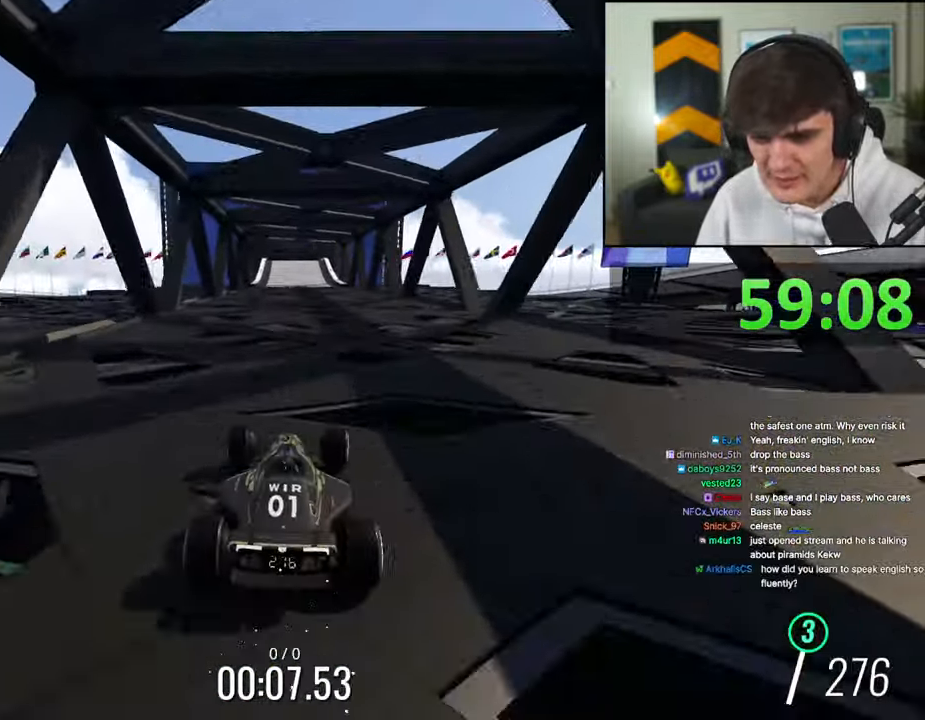
{"keys": ["up"], "events": [[267, "left", "down"], [317, "left", "up"]]}
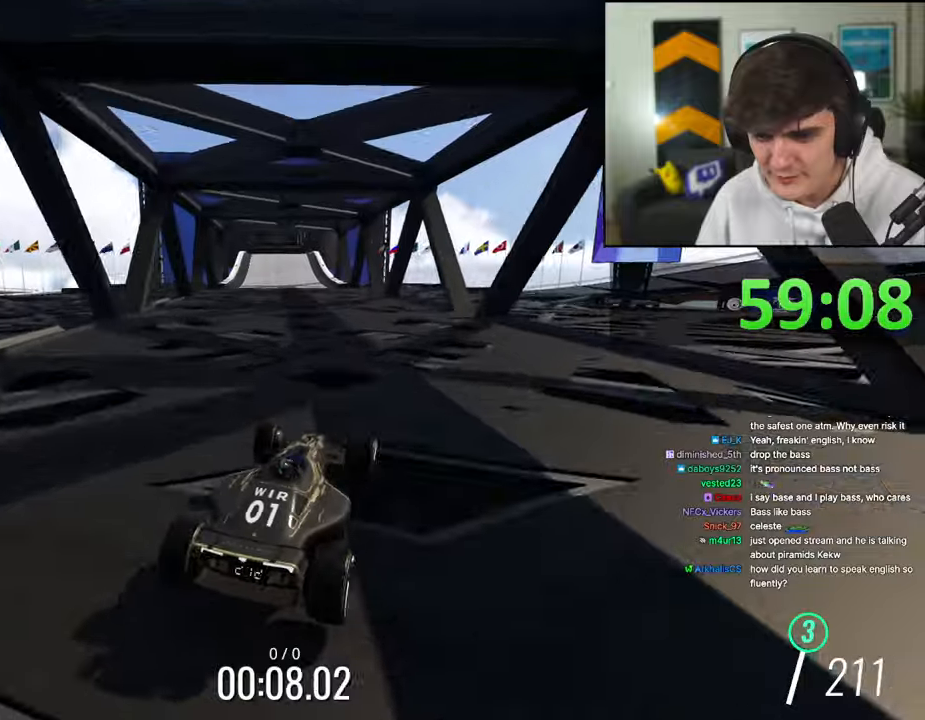
{"keys": ["up"], "events": [[100, "left", "down"], [234, "left", "up"]]}
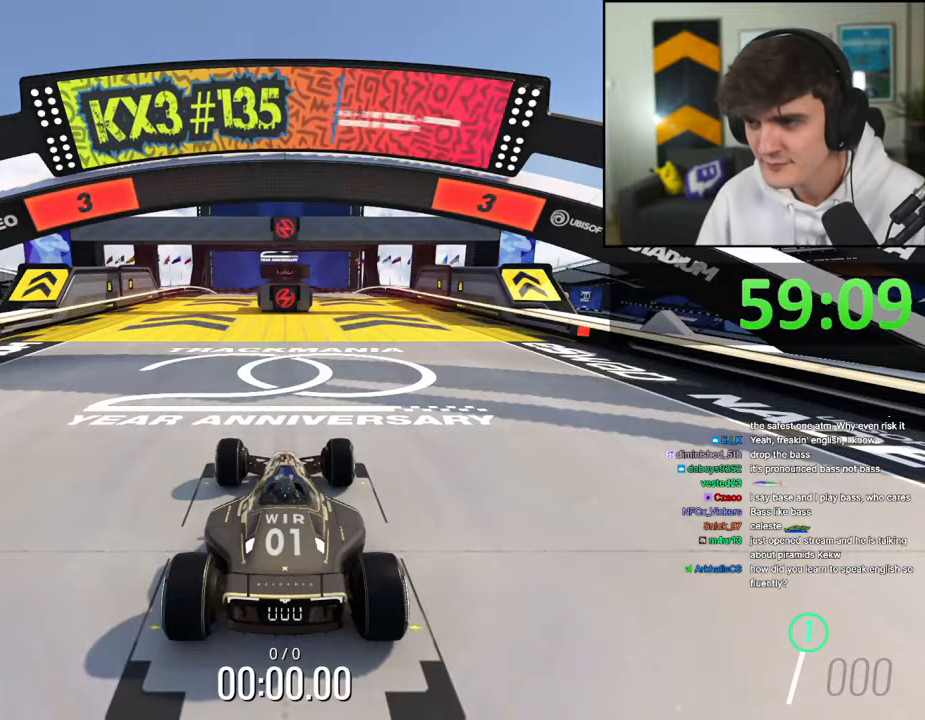
{"keys": ["left", "up"], "events": [[117, "left", "down"], [167, "left", "up"], [217, "right", "down"], [250, "left", "down"], [300, "right", "up"], [350, "left", "up"], [400, "right", "down"], [450, "left", "down"], [450, "right", "up"]]}
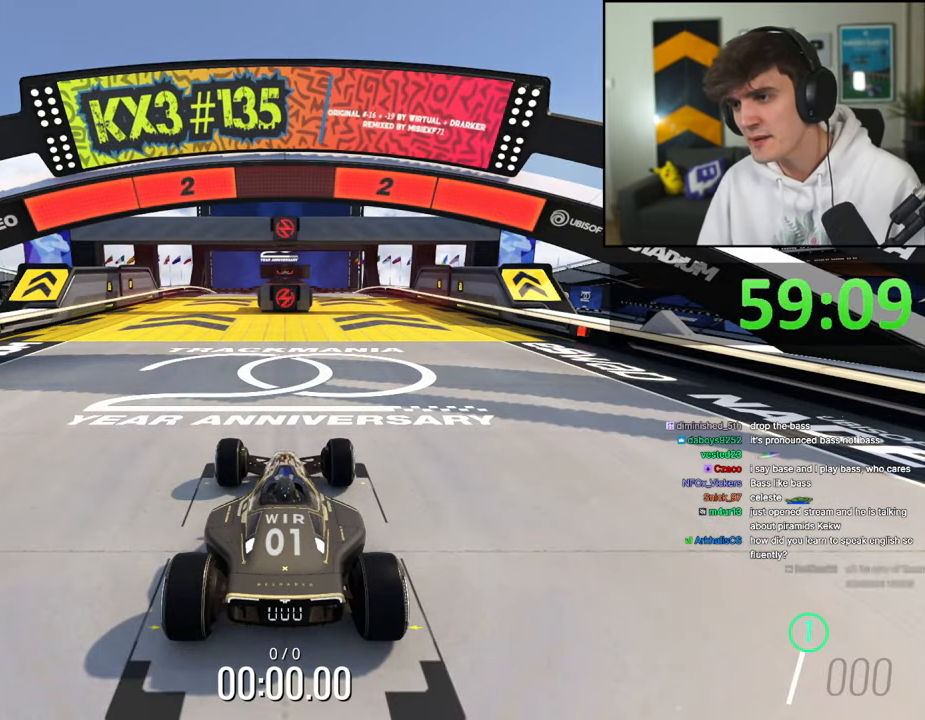
{"keys": ["up"], "events": [[34, "left", "up"]]}
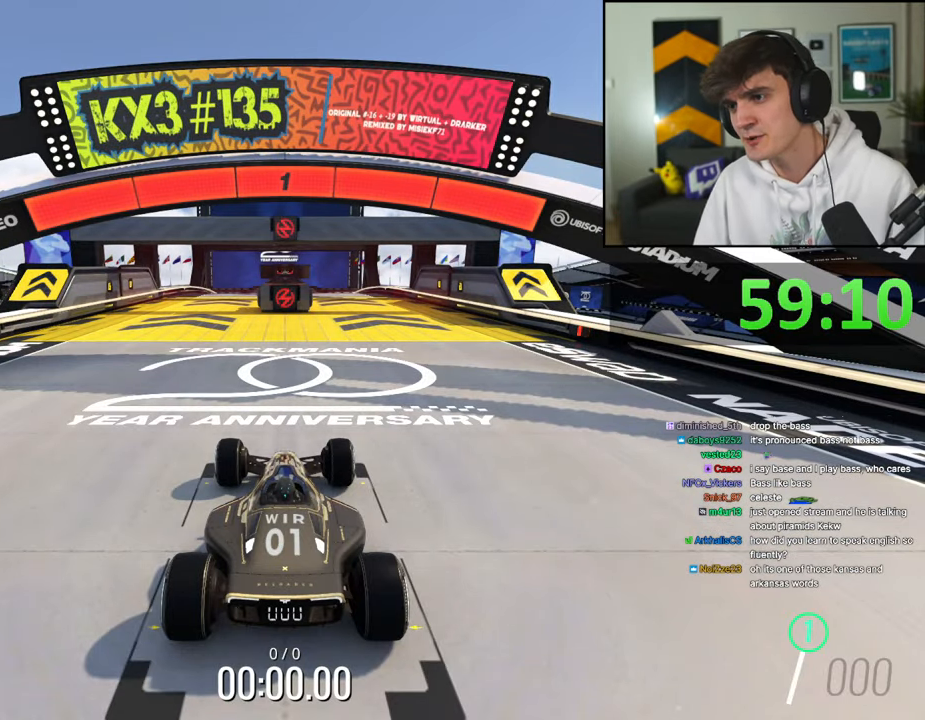
{"keys": ["up"], "events": []}
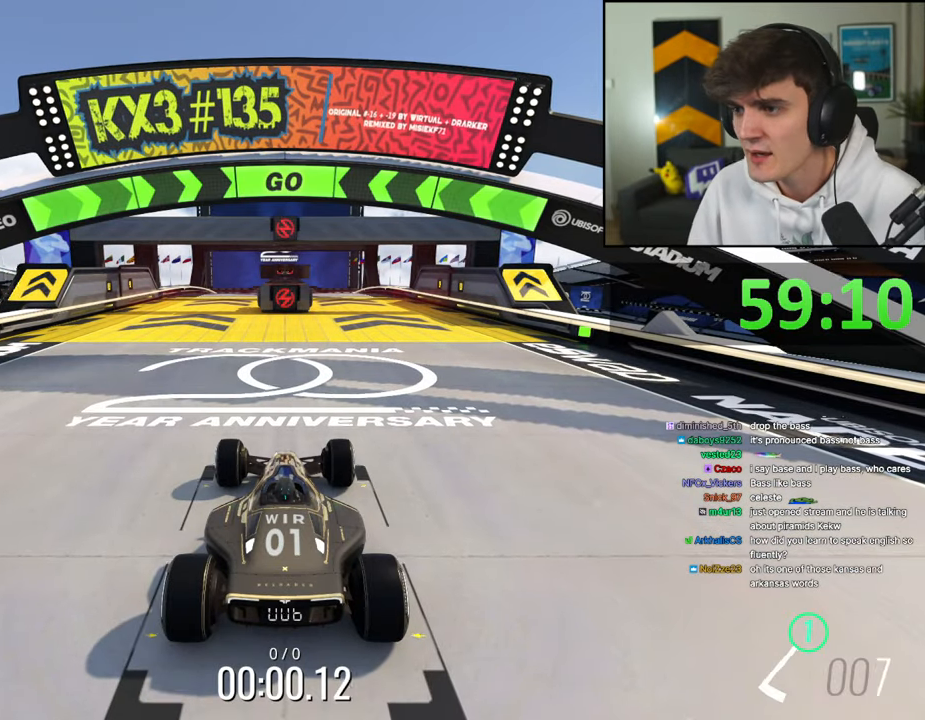
{"keys": ["up"], "events": []}
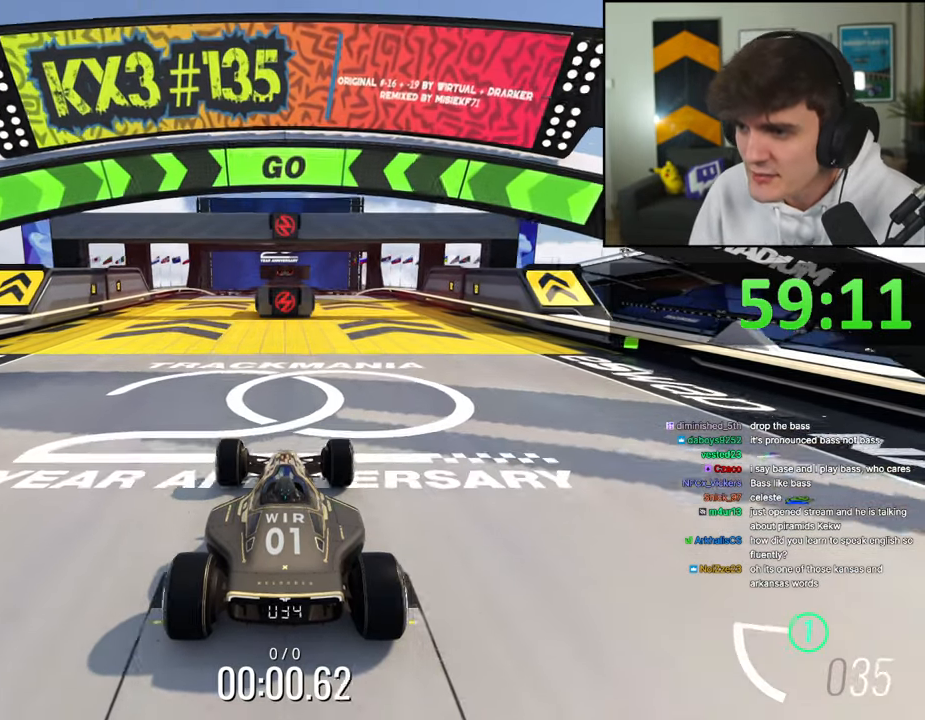
{"keys": ["right", "up"], "events": [[134, "right", "down"], [317, "right", "up"], [467, "right", "down"]]}
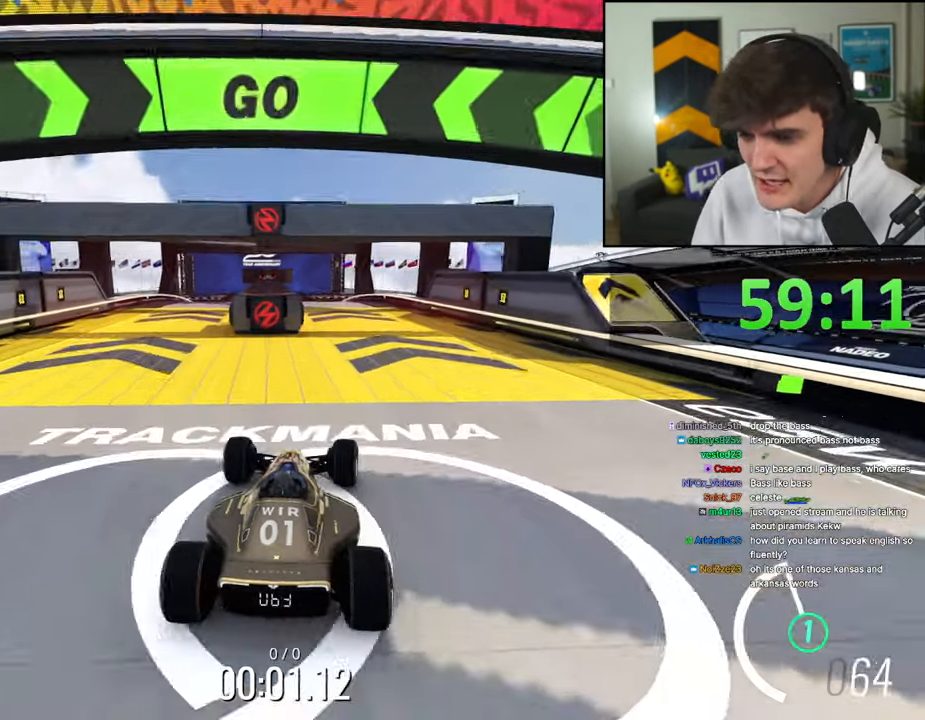
{"keys": ["up"], "events": [[150, "right", "up"], [400, "left", "down"], [500, "left", "up"]]}
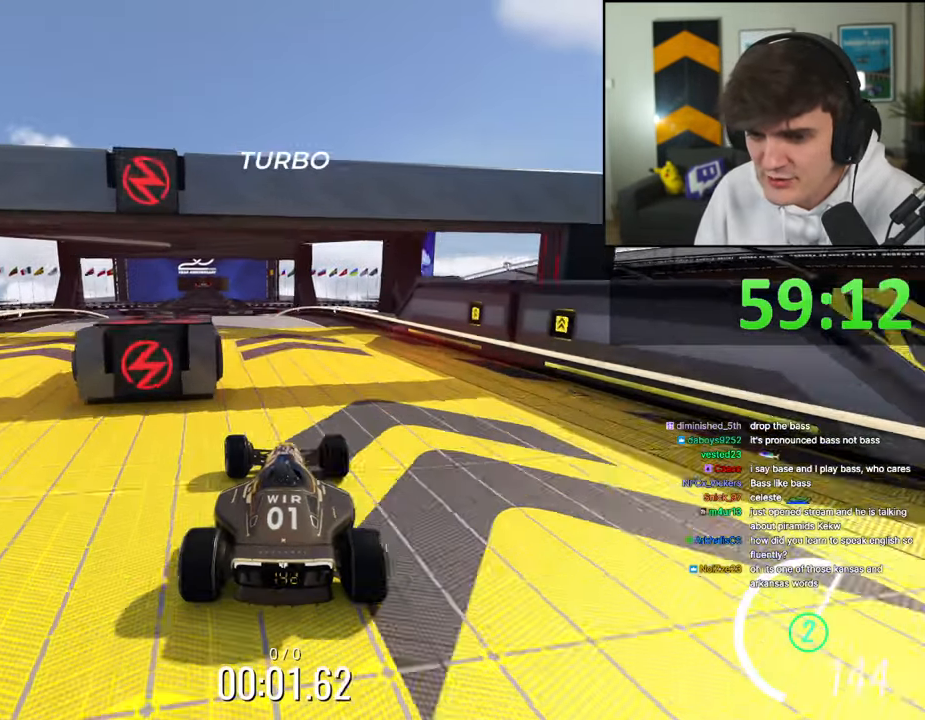
{"keys": ["right", "up"], "events": [[100, "left", "down"], [384, "left", "up"], [450, "right", "down"]]}
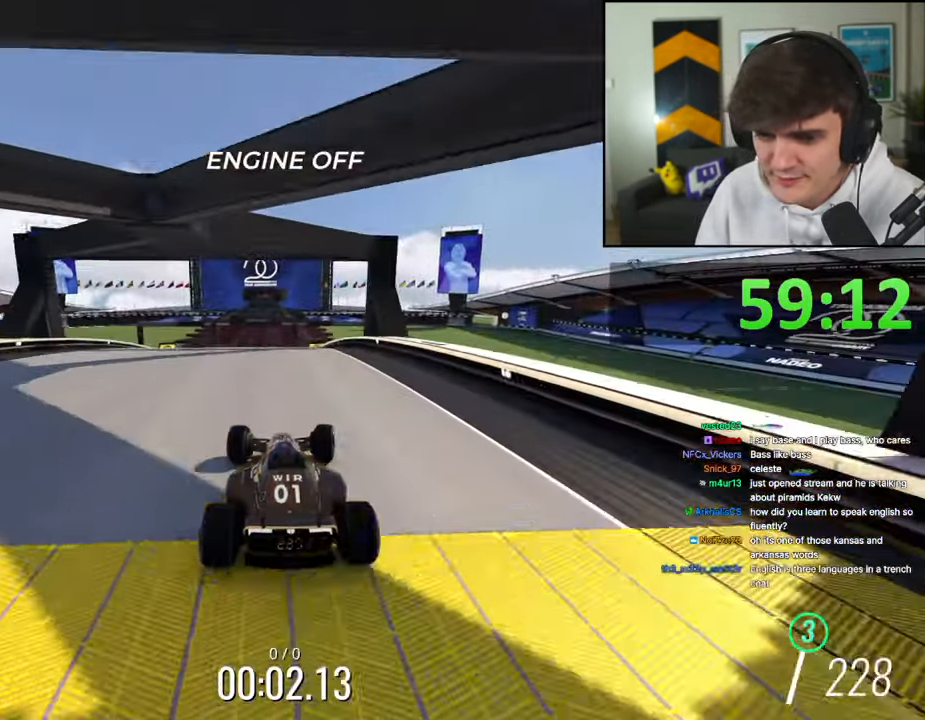
{"keys": ["up"], "events": [[134, "right", "up"], [184, "left", "down"], [317, "left", "up"], [417, "right", "down"], [500, "right", "up"]]}